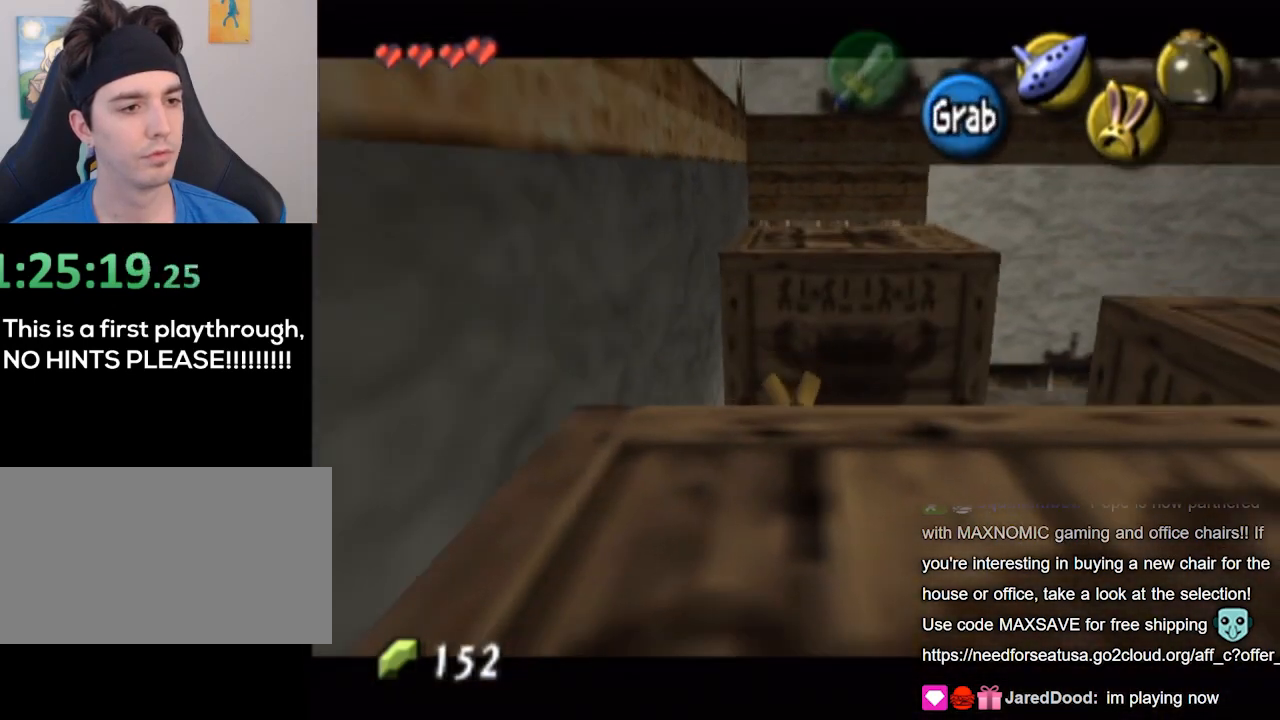
Gameplay with a controller (Nintendo layout); each line is a JSON object with the inputs held at the frame after it. "events" lists button and stick changes between this image and that frame as [ms after this image, input, new state], when the widget could be followed in between. Not read: L3 R3.
{"buttons": ["A"], "left_stick": "down", "right_stick": "center", "events": []}
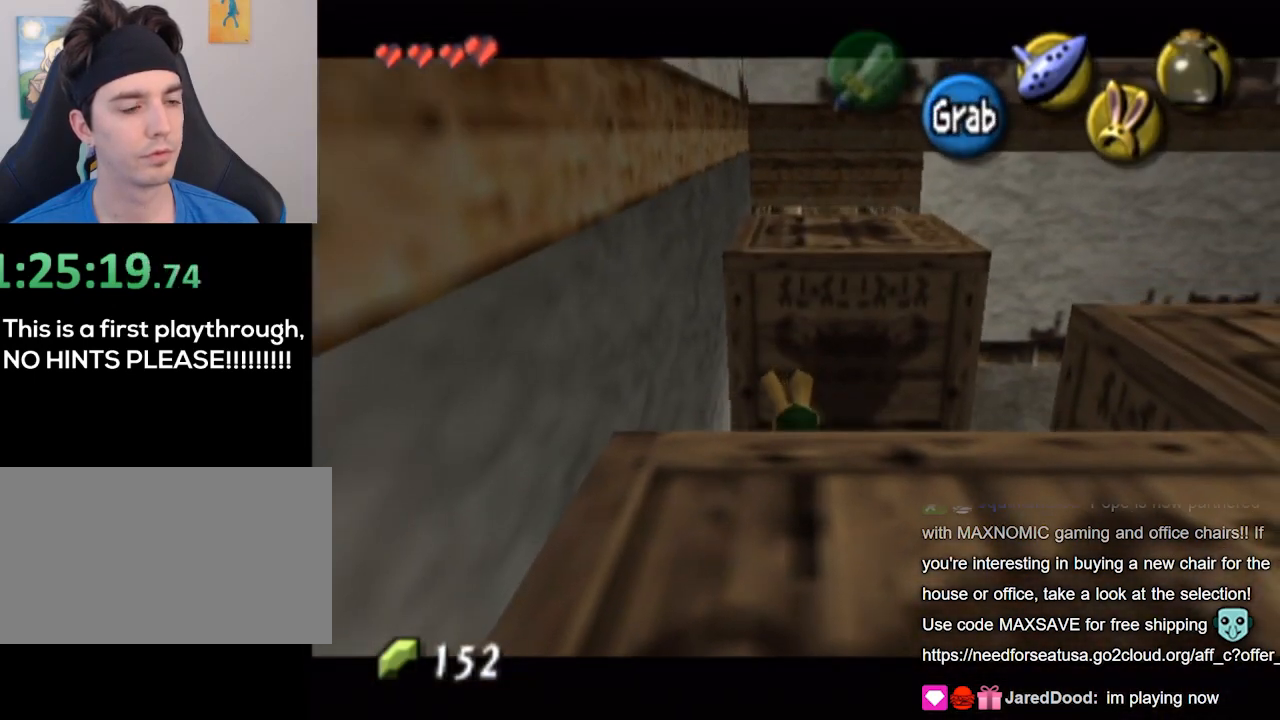
{"buttons": [], "left_stick": "down", "right_stick": "center", "events": [[500, "A", "up"]]}
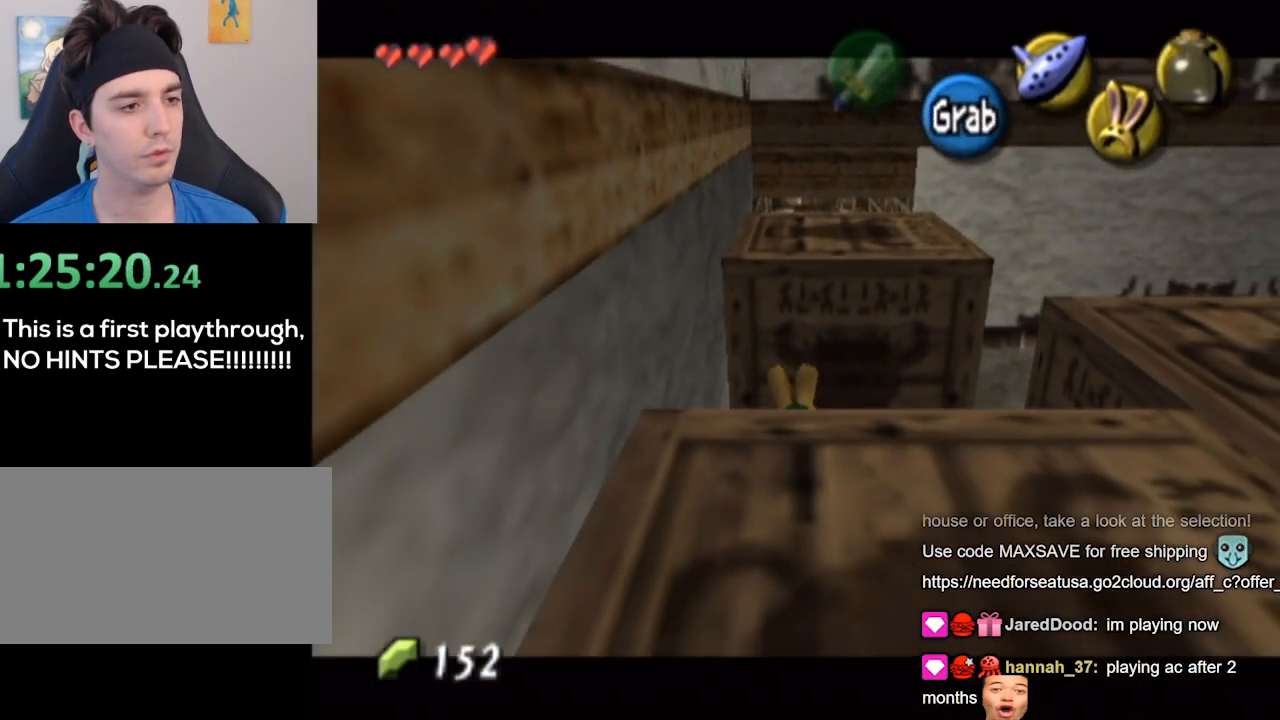
{"buttons": [], "left_stick": "up-right", "right_stick": "center", "events": [[67, "left_stick", "up-right"]]}
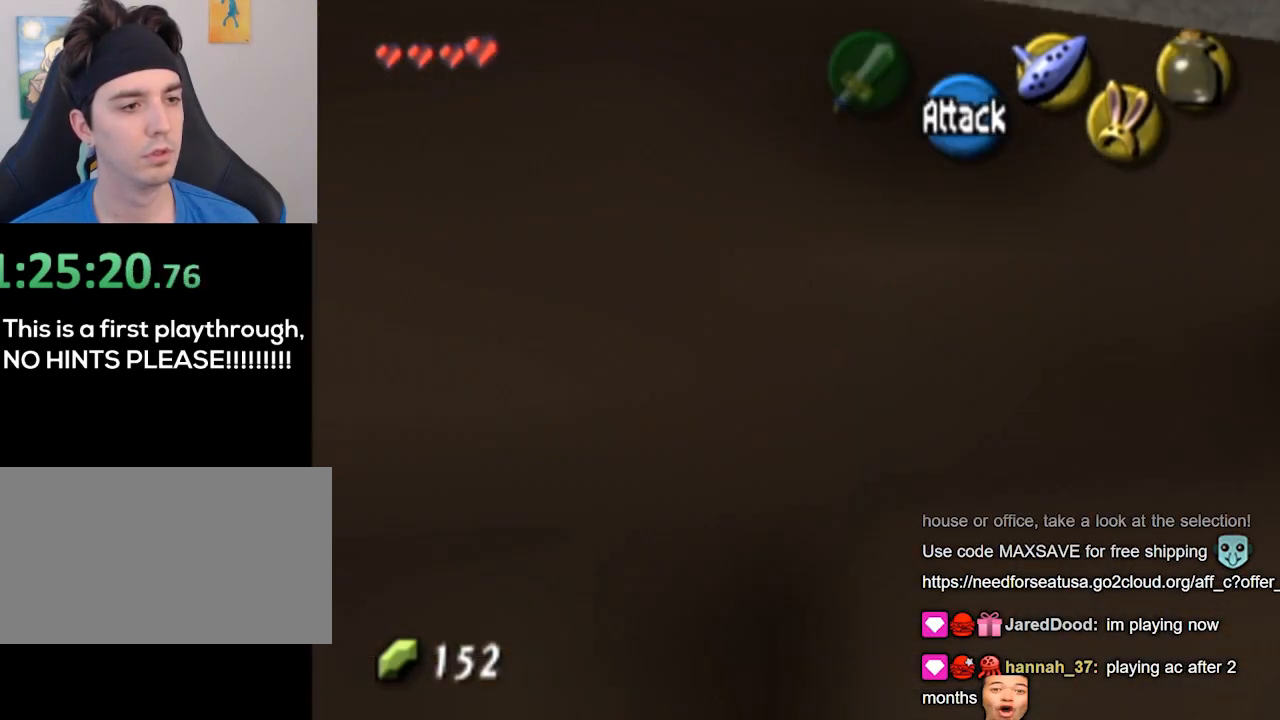
{"buttons": [], "left_stick": "left", "right_stick": "center", "events": [[100, "left_stick", "up"], [267, "left_stick", "up-left"], [367, "left_stick", "left"]]}
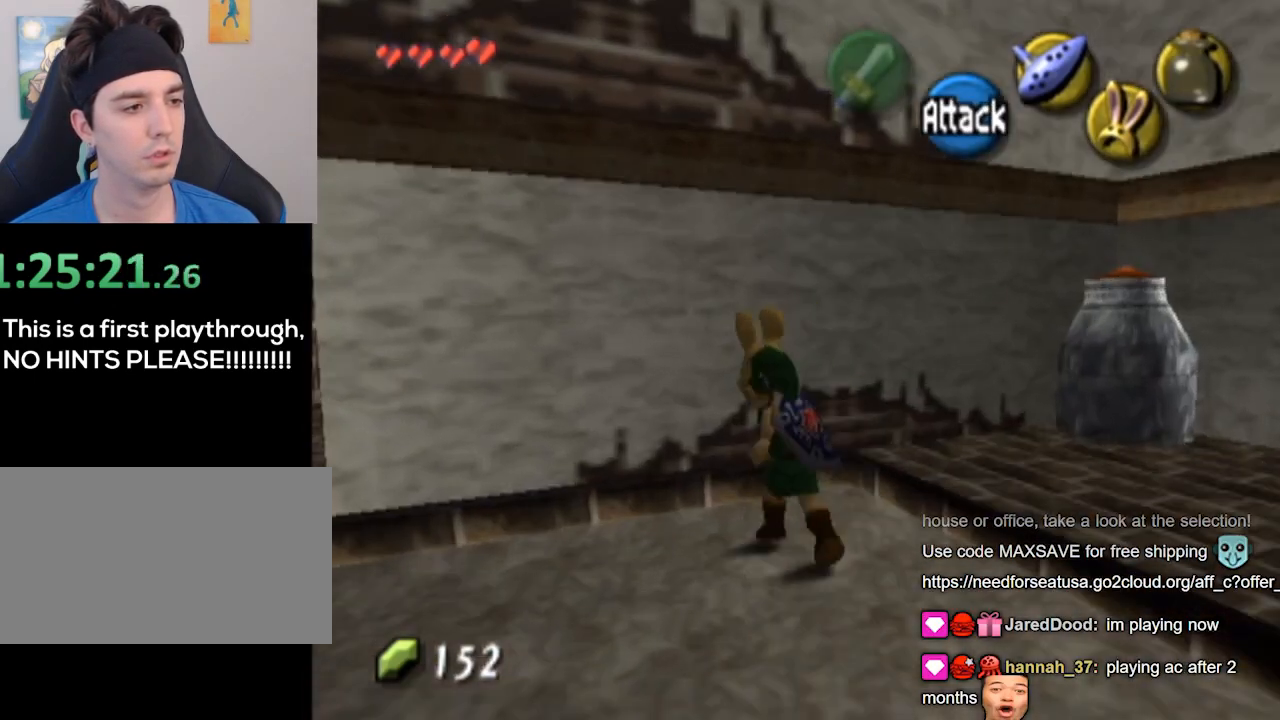
{"buttons": [], "left_stick": "up-left", "right_stick": "center", "events": [[133, "L1", "down"], [200, "left_stick", "center"], [400, "left_stick", "up-left"], [433, "L1", "up"]]}
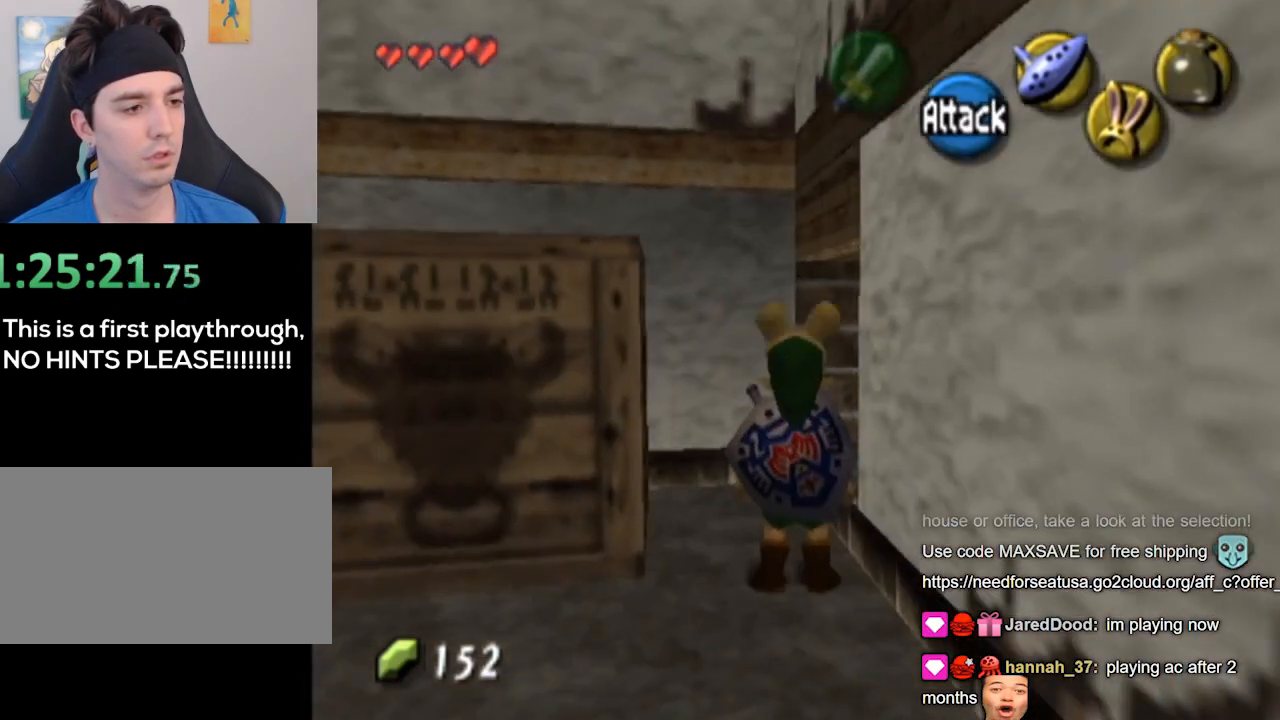
{"buttons": ["L1"], "left_stick": "center", "right_stick": "center", "events": [[67, "left_stick", "up-right"], [400, "L1", "down"], [433, "left_stick", "center"]]}
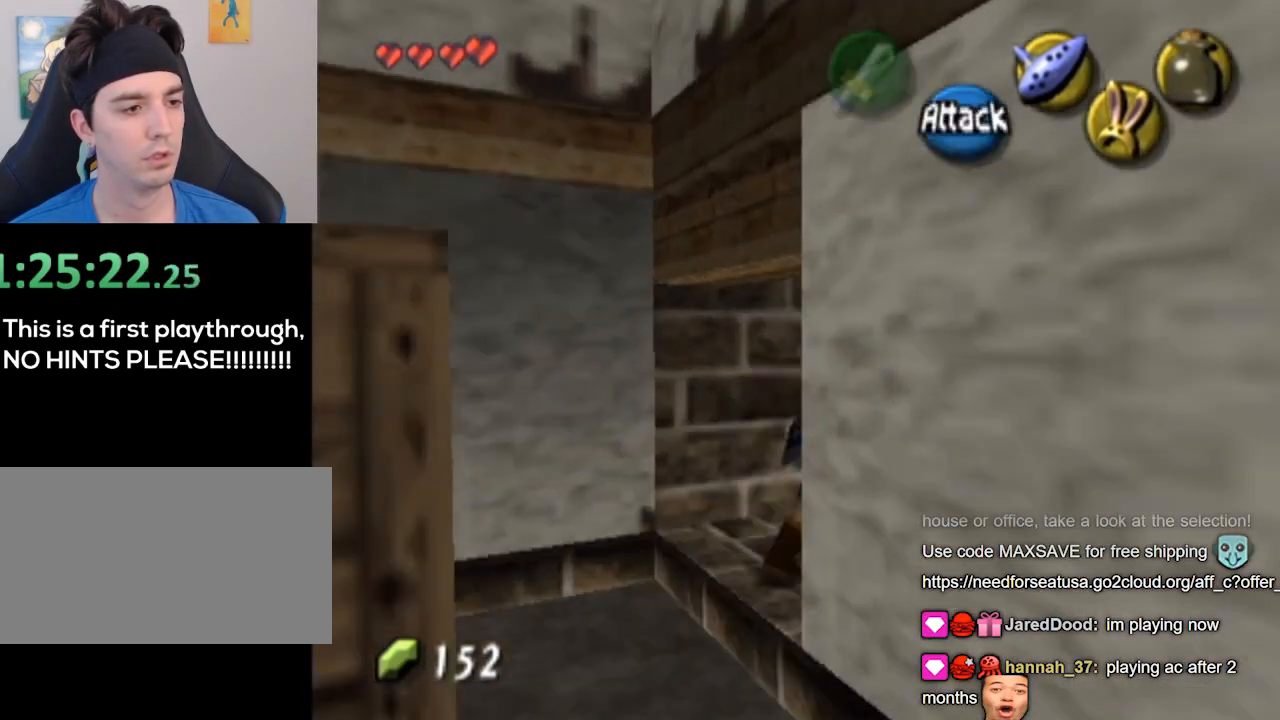
{"buttons": [], "left_stick": "up-left", "right_stick": "center", "events": [[267, "L1", "up"], [300, "left_stick", "up-left"]]}
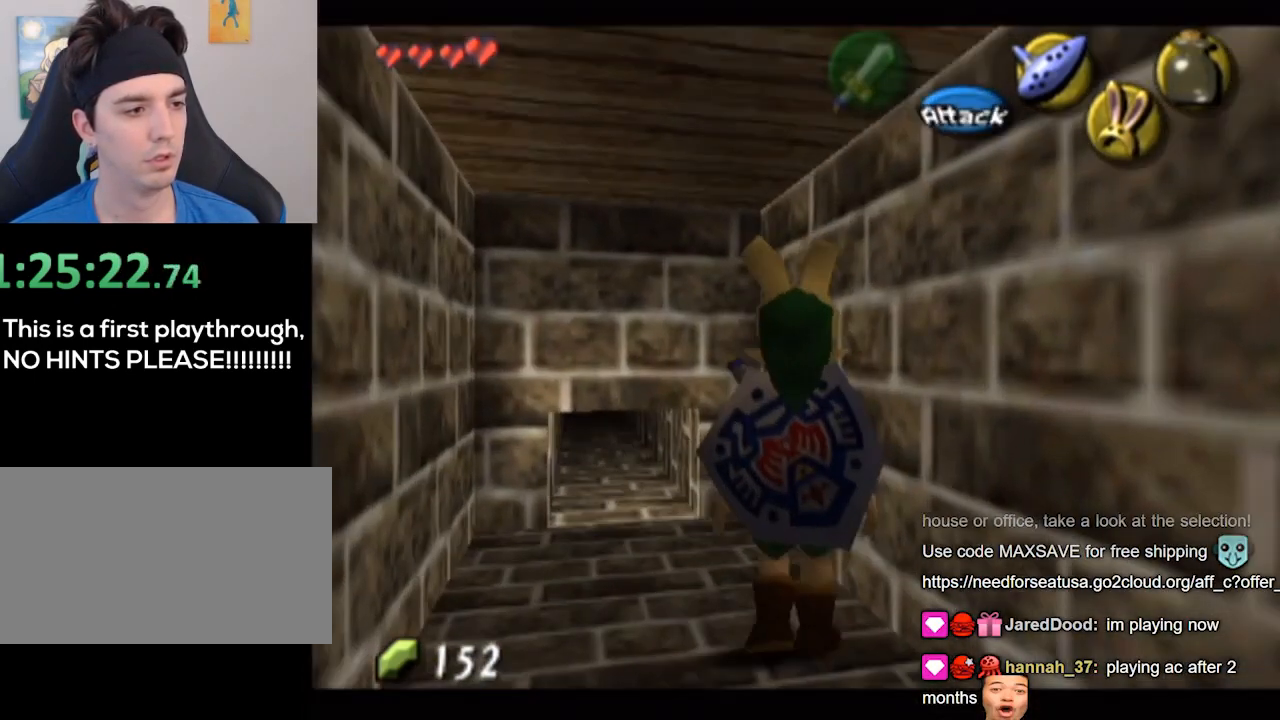
{"buttons": [], "left_stick": "up", "right_stick": "center", "events": [[167, "left_stick", "up"], [300, "A", "down"], [367, "A", "up"]]}
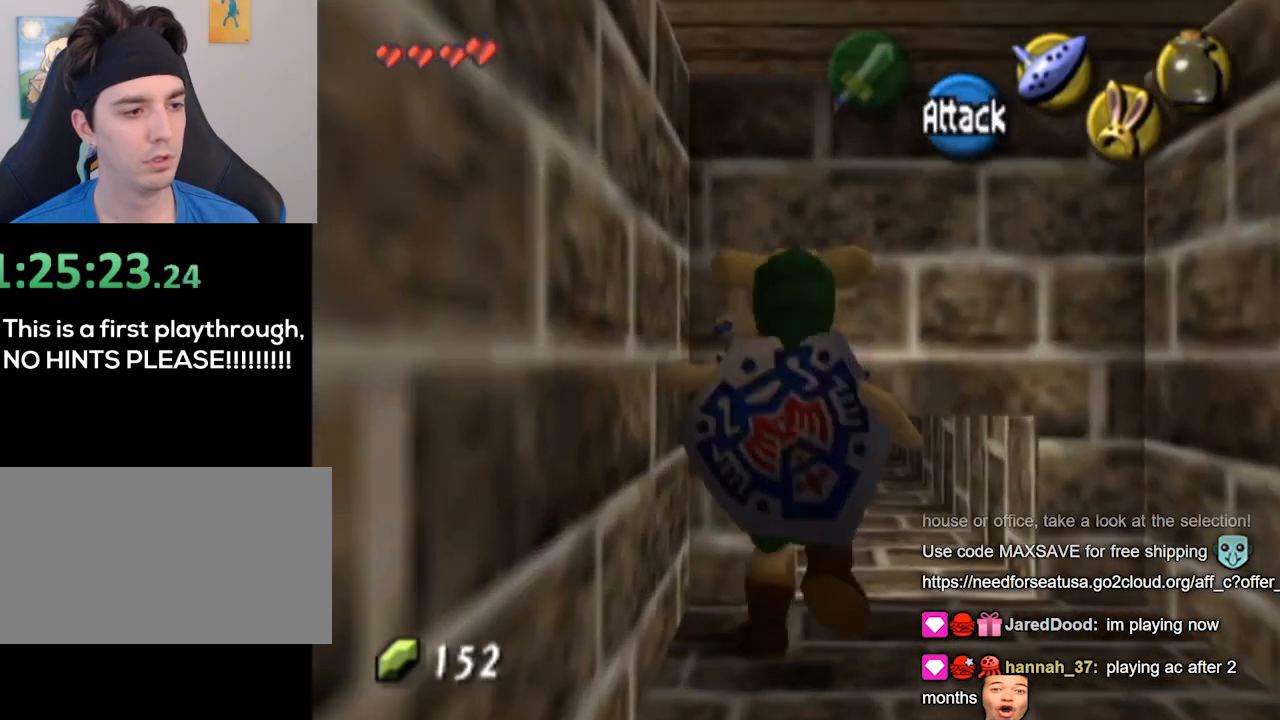
{"buttons": [], "left_stick": "down-right", "right_stick": "center", "events": [[167, "left_stick", "up-right"], [400, "left_stick", "right"], [500, "left_stick", "down-right"]]}
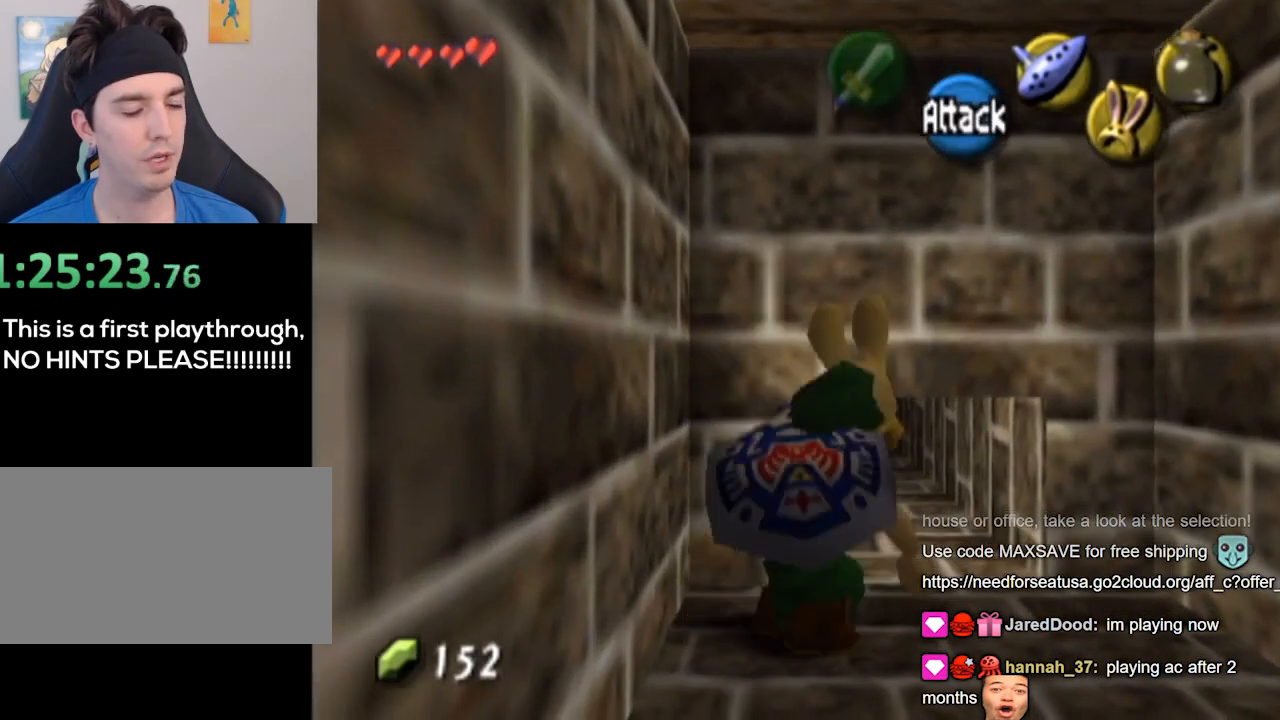
{"buttons": ["L1"], "left_stick": "center", "right_stick": "center", "events": [[233, "left_stick", "down"], [300, "L1", "down"], [400, "left_stick", "center"]]}
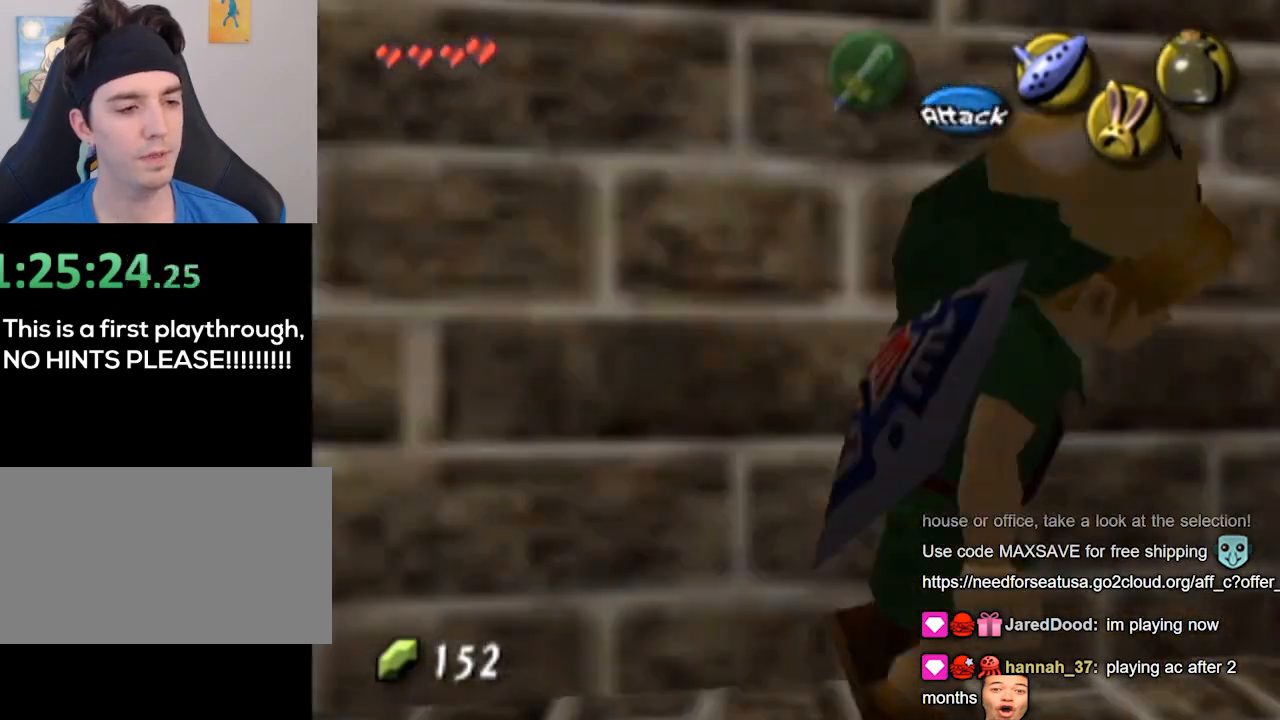
{"buttons": [], "left_stick": "up", "right_stick": "center", "events": [[100, "left_stick", "up"], [133, "L1", "up"]]}
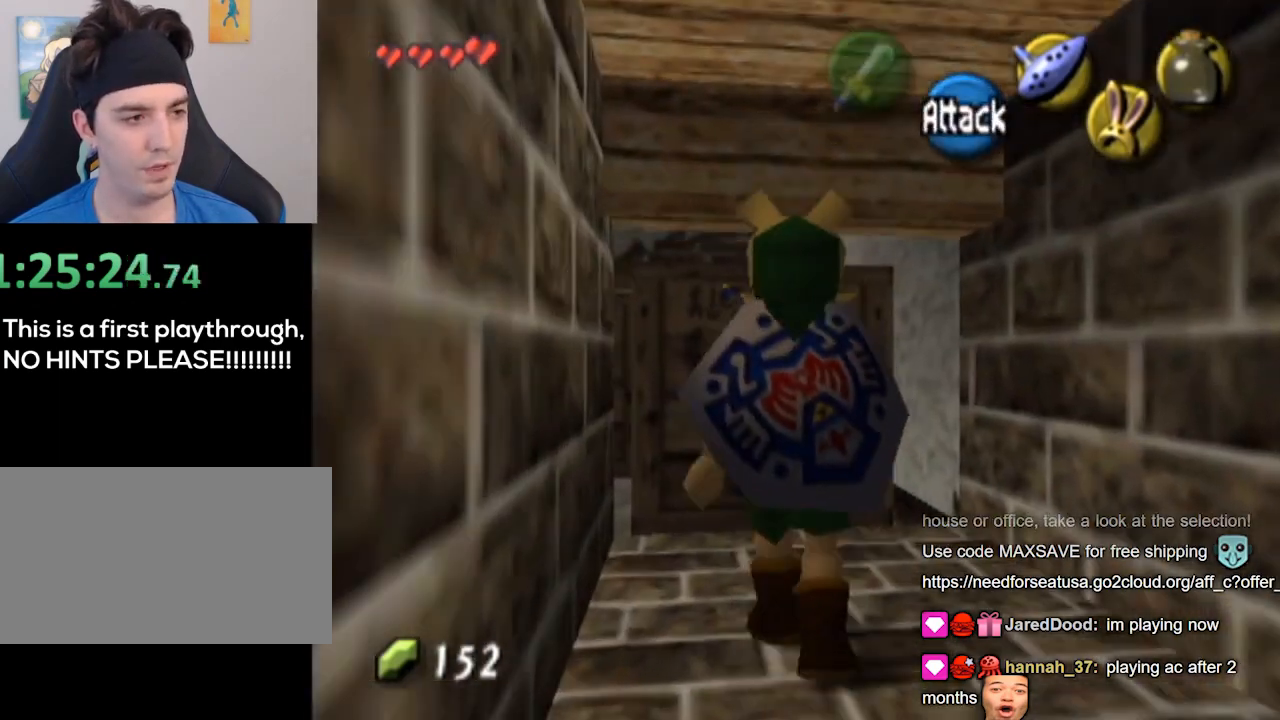
{"buttons": [], "left_stick": "up-left", "right_stick": "center", "events": [[67, "left_stick", "up-left"]]}
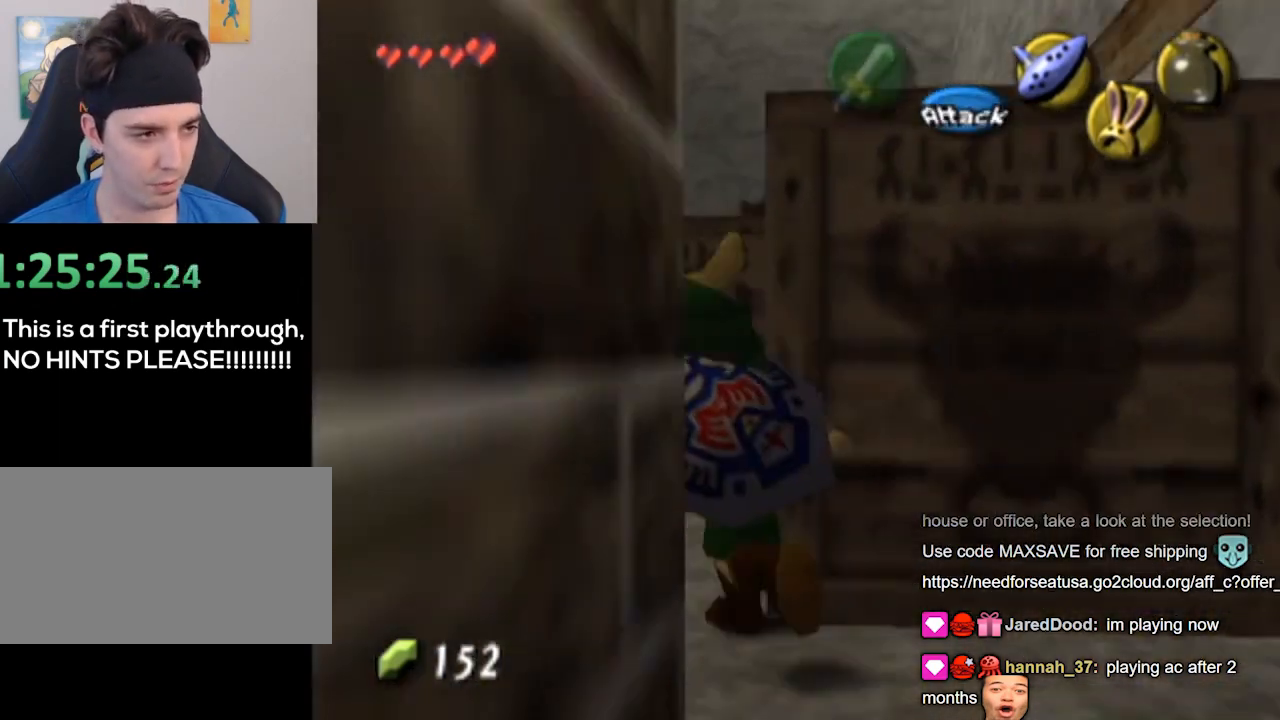
{"buttons": [], "left_stick": "up", "right_stick": "center", "events": [[33, "left_stick", "up"], [267, "left_stick", "up-left"], [433, "left_stick", "up"]]}
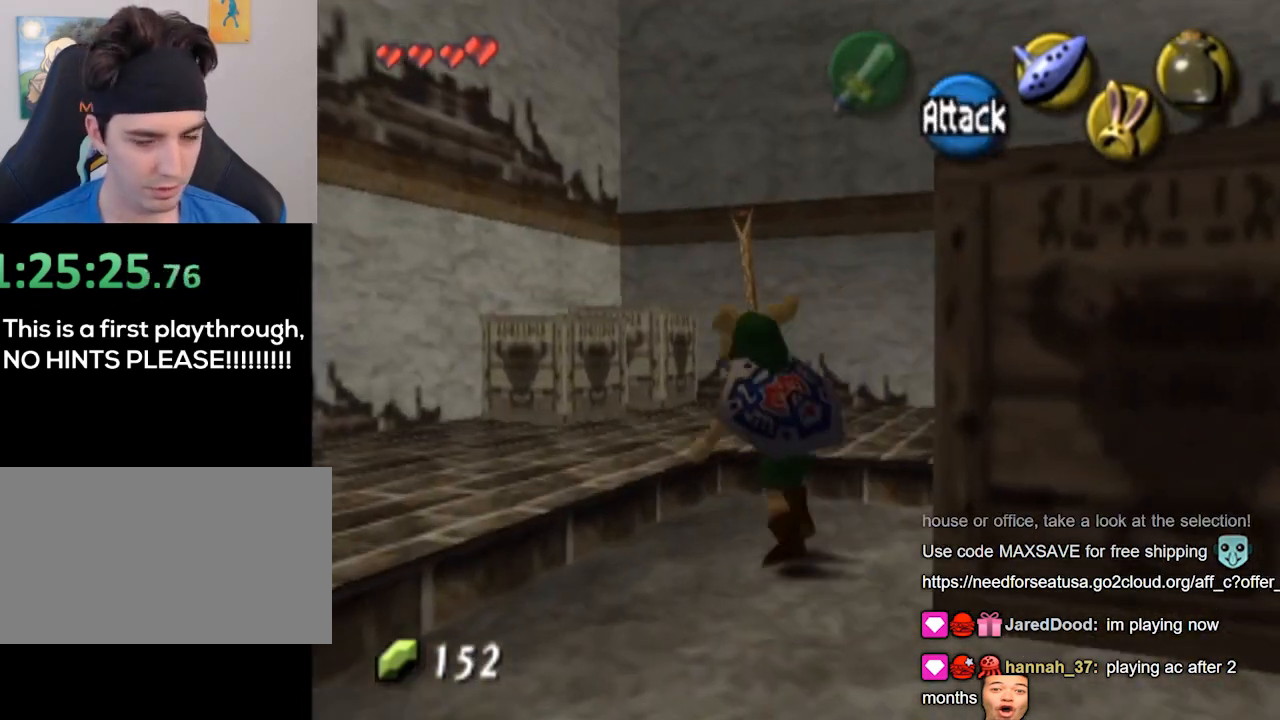
{"buttons": ["L1"], "left_stick": "right", "right_stick": "center", "events": [[133, "left_stick", "up-right"], [267, "left_stick", "right"], [467, "L1", "down"]]}
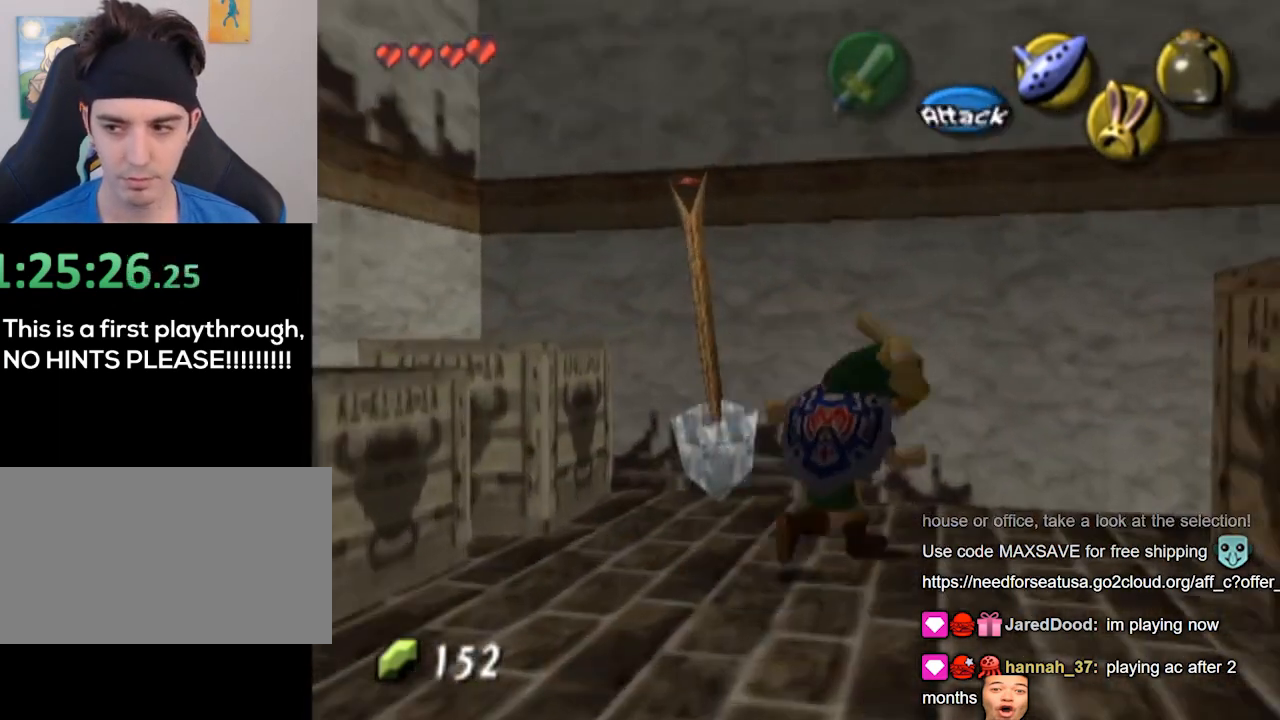
{"buttons": ["L1"], "left_stick": "center", "right_stick": "center", "events": [[33, "left_stick", "center"]]}
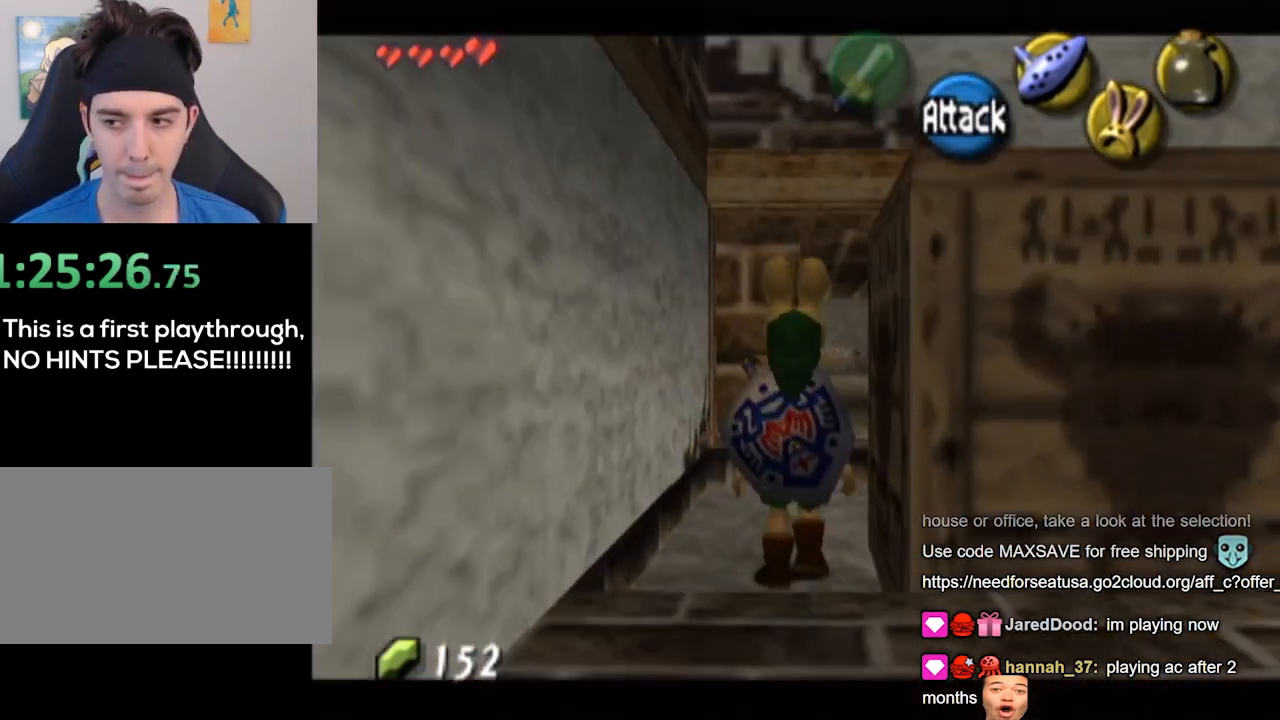
{"buttons": [], "left_stick": "up-right", "right_stick": "center", "events": [[467, "L1", "up"], [467, "left_stick", "up-right"]]}
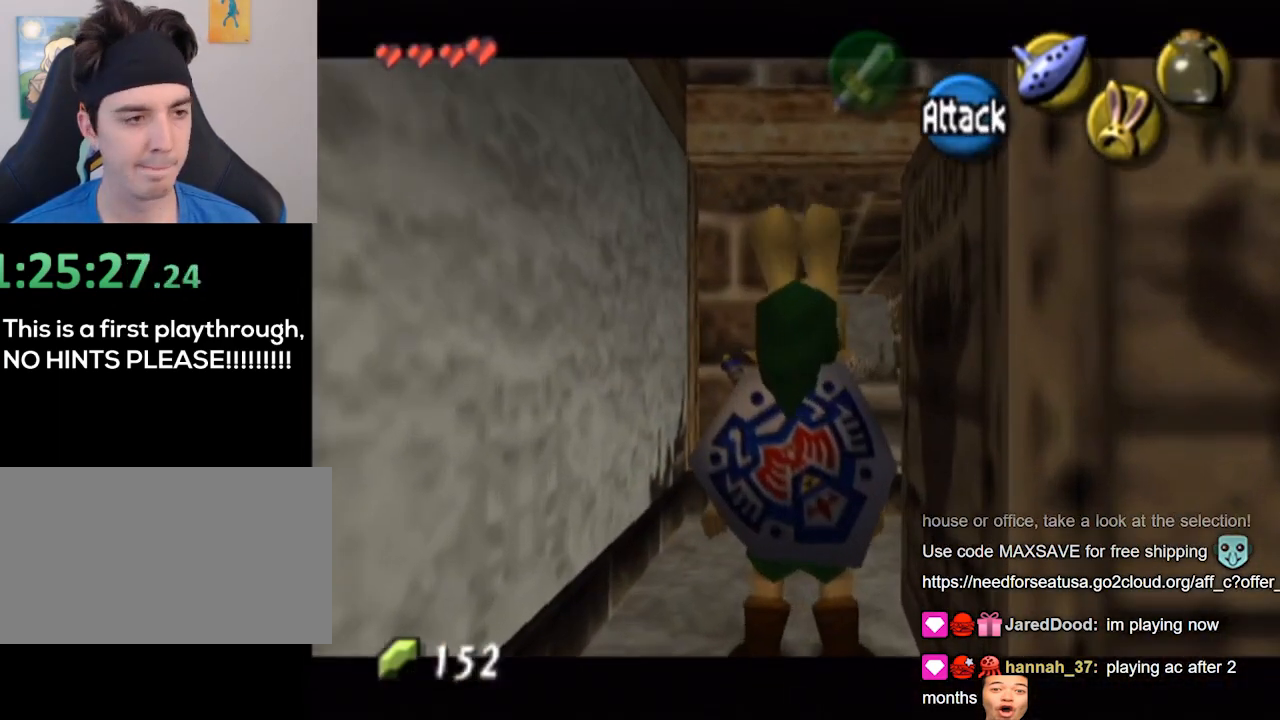
{"buttons": [], "left_stick": "up-right", "right_stick": "center", "events": [[133, "left_stick", "up"], [367, "left_stick", "up-right"]]}
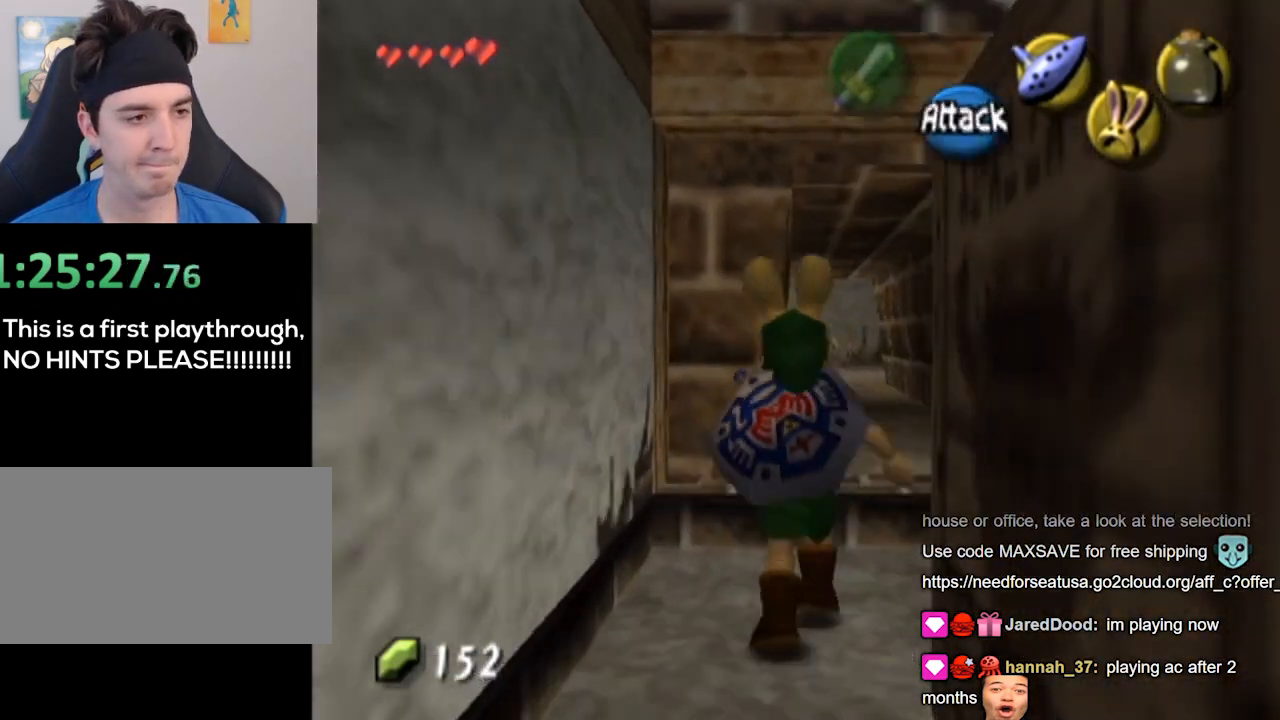
{"buttons": [], "left_stick": "up", "right_stick": "center", "events": [[33, "left_stick", "up"]]}
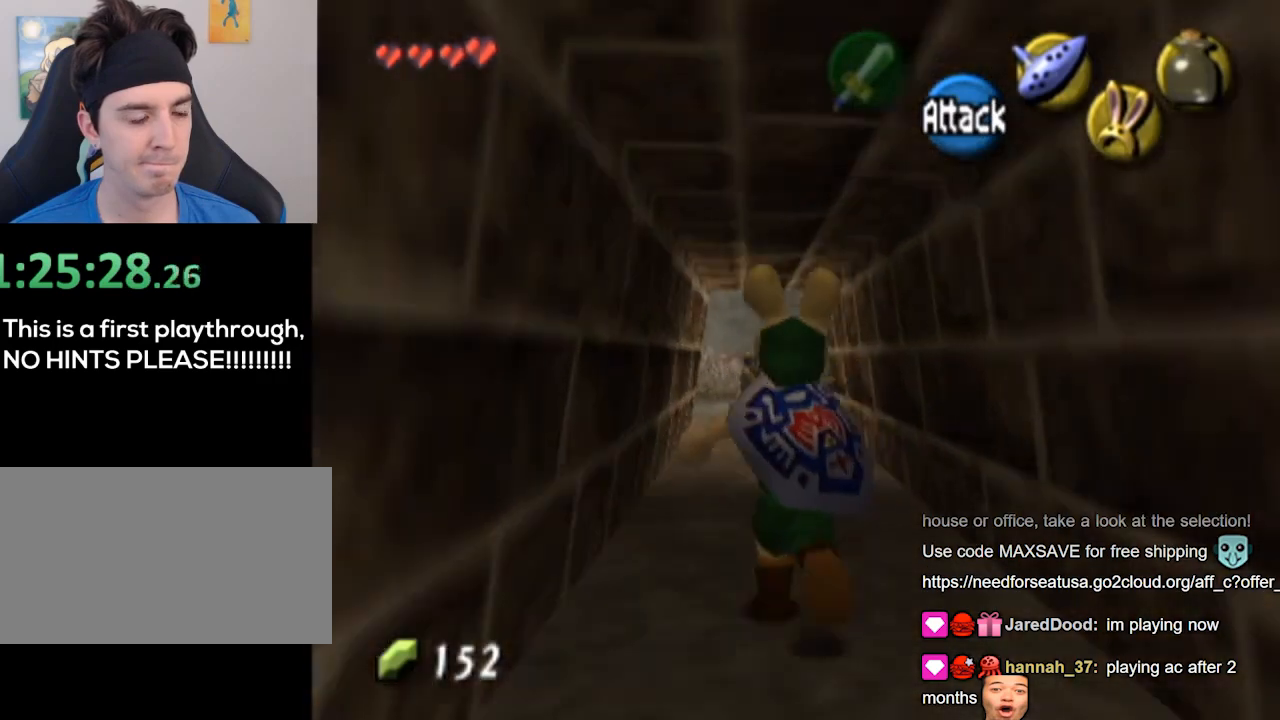
{"buttons": [], "left_stick": "up", "right_stick": "center", "events": []}
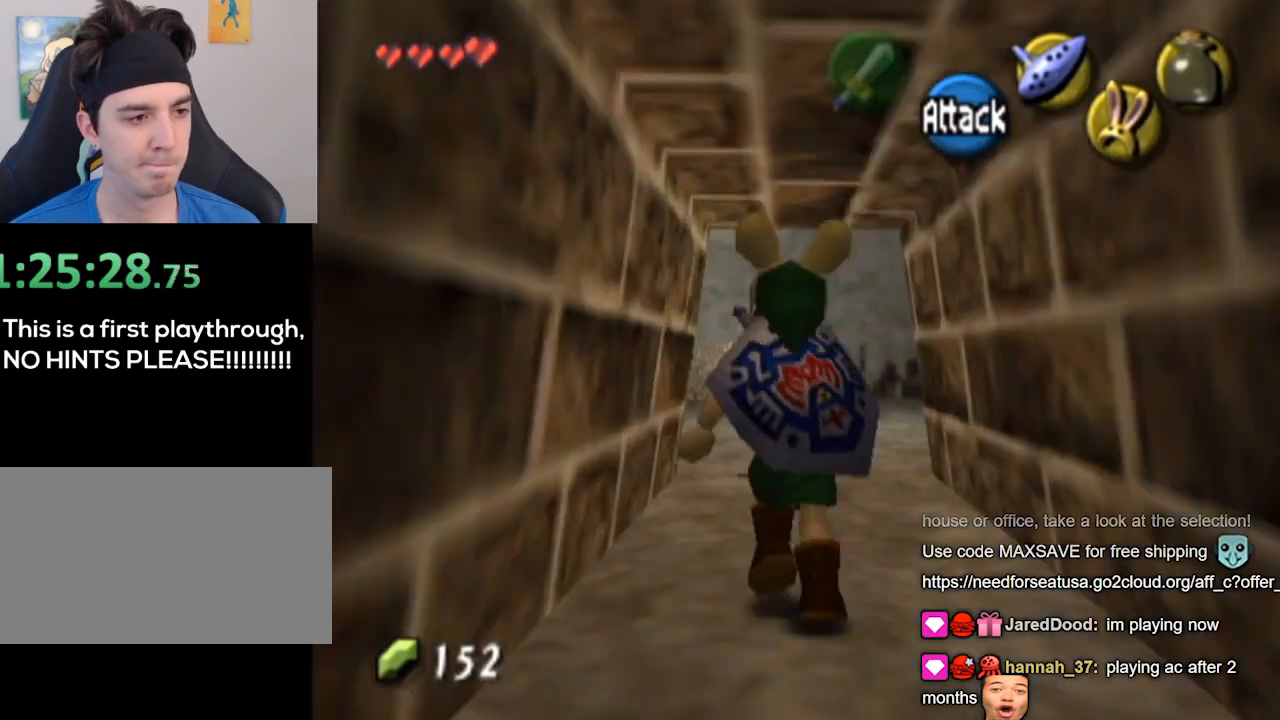
{"buttons": [], "left_stick": "center", "right_stick": "center", "events": [[433, "left_stick", "center"]]}
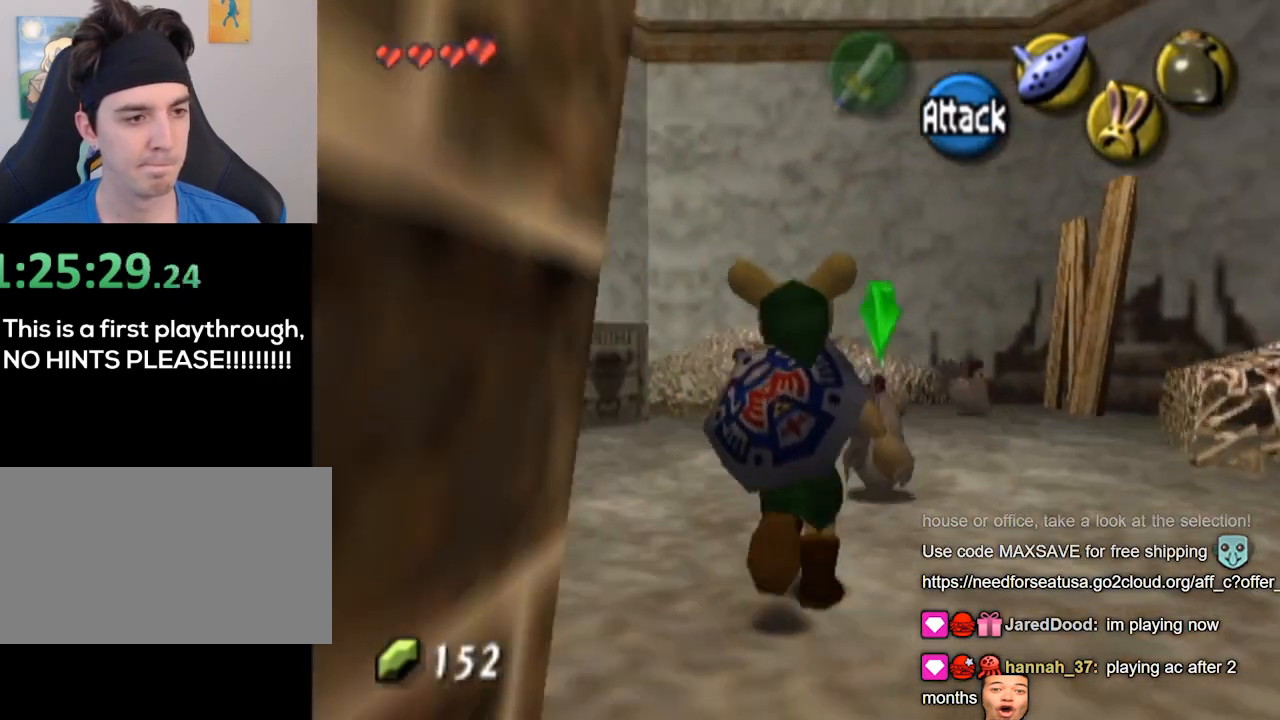
{"buttons": [], "left_stick": "center", "right_stick": "center", "events": [[300, "B", "down"], [300, "left_stick", "up-right"], [333, "B", "up"], [433, "B", "down"], [433, "left_stick", "center"], [500, "B", "up"]]}
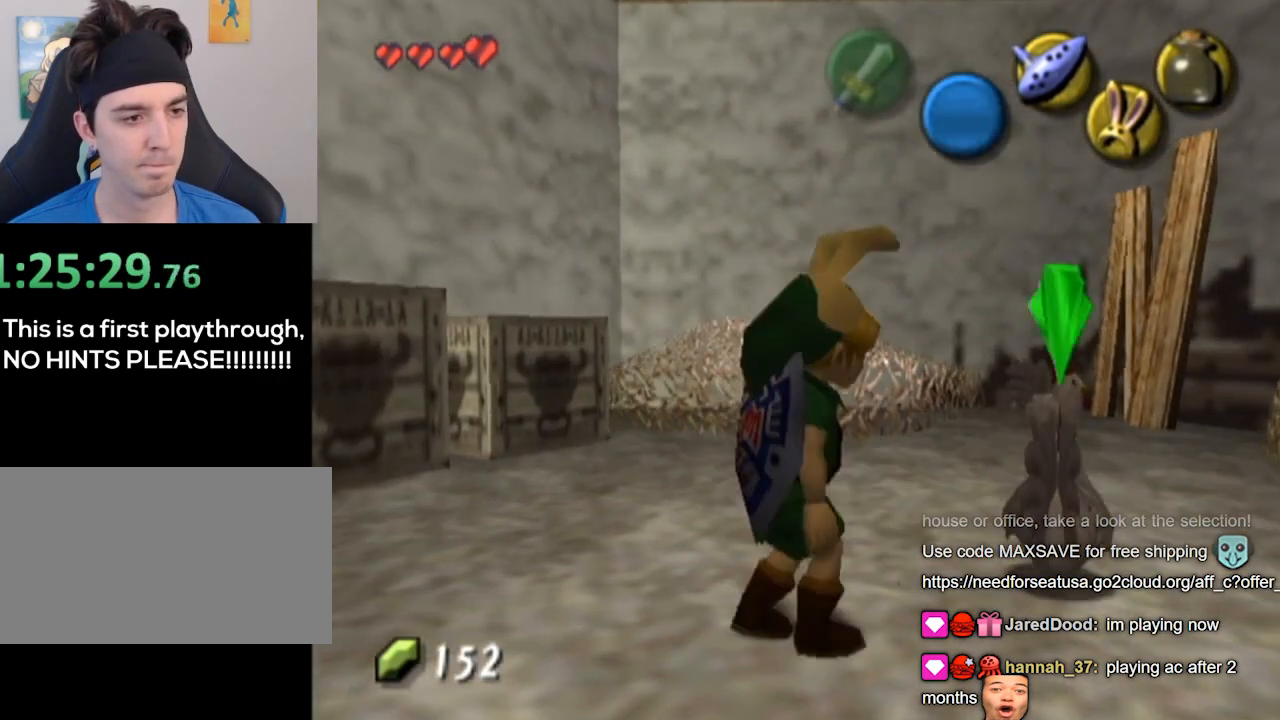
{"buttons": [], "left_stick": "up-right", "right_stick": "center", "events": [[300, "left_stick", "up-right"]]}
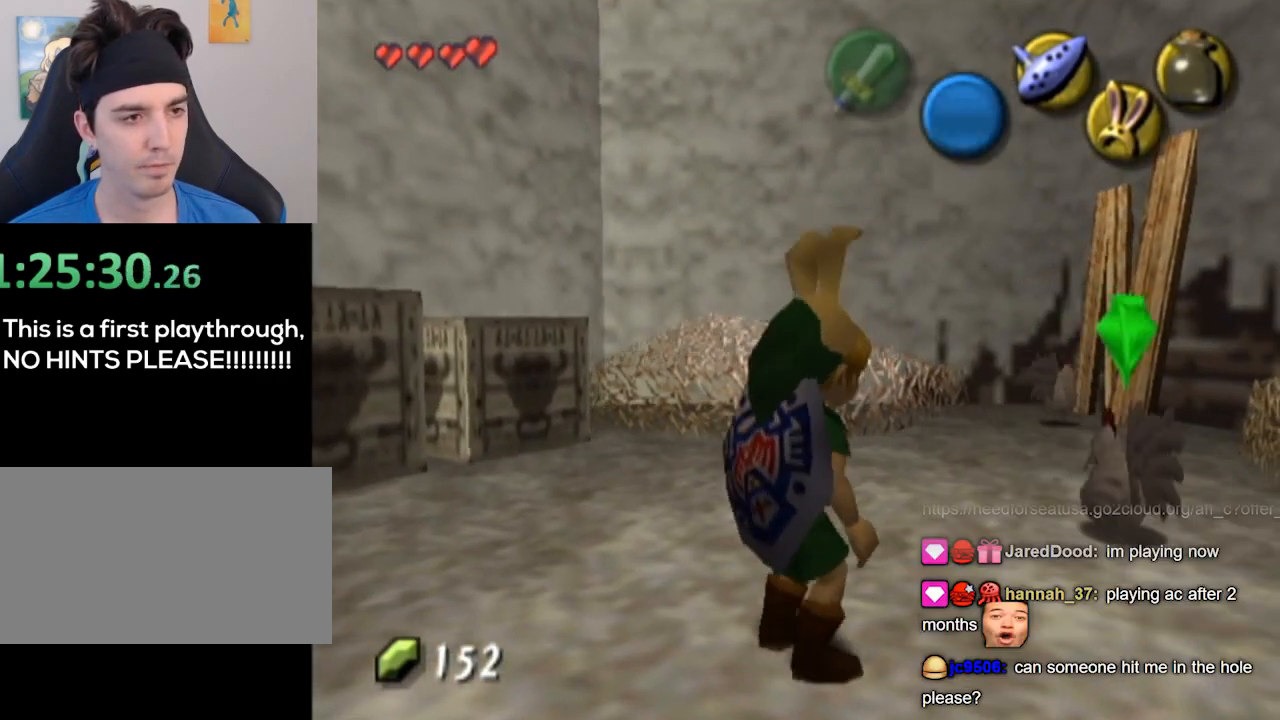
{"buttons": ["L1"], "left_stick": "down-left", "right_stick": "center", "events": [[33, "B", "down"], [133, "B", "up"], [133, "left_stick", "center"], [200, "B", "down"], [267, "B", "up"], [367, "left_stick", "down-left"], [500, "L1", "down"]]}
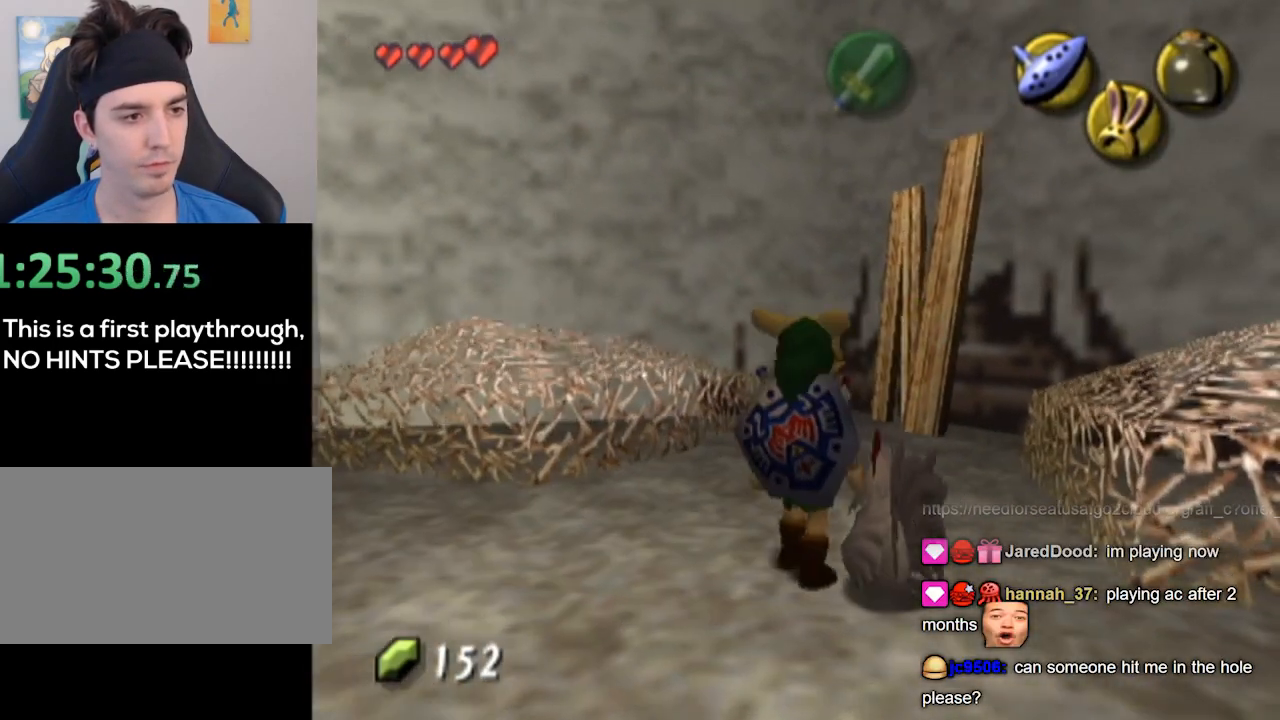
{"buttons": [], "left_stick": "left", "right_stick": "center", "events": [[67, "left_stick", "center"], [400, "L1", "up"], [433, "left_stick", "left"]]}
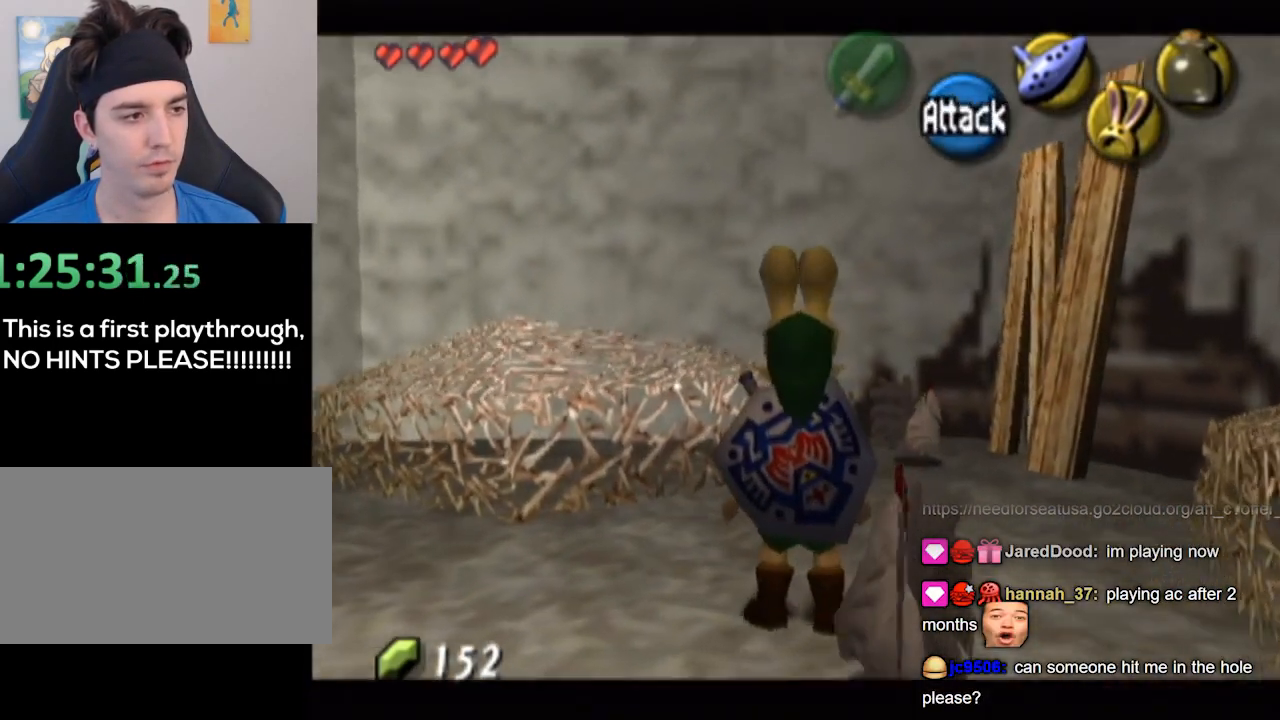
{"buttons": [], "left_stick": "up-left", "right_stick": "center", "events": [[67, "L1", "down"], [133, "left_stick", "center"], [367, "L1", "up"], [400, "left_stick", "up-left"]]}
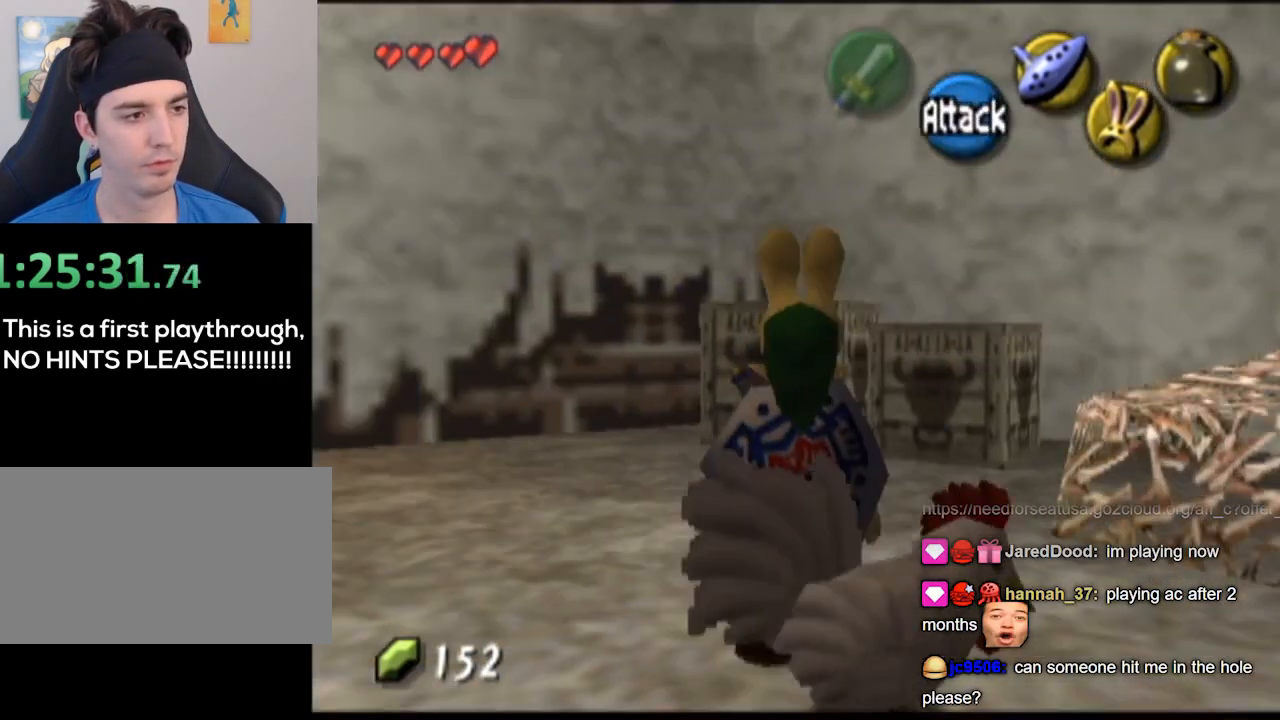
{"buttons": [], "left_stick": "up-right", "right_stick": "center", "events": [[367, "left_stick", "up-right"]]}
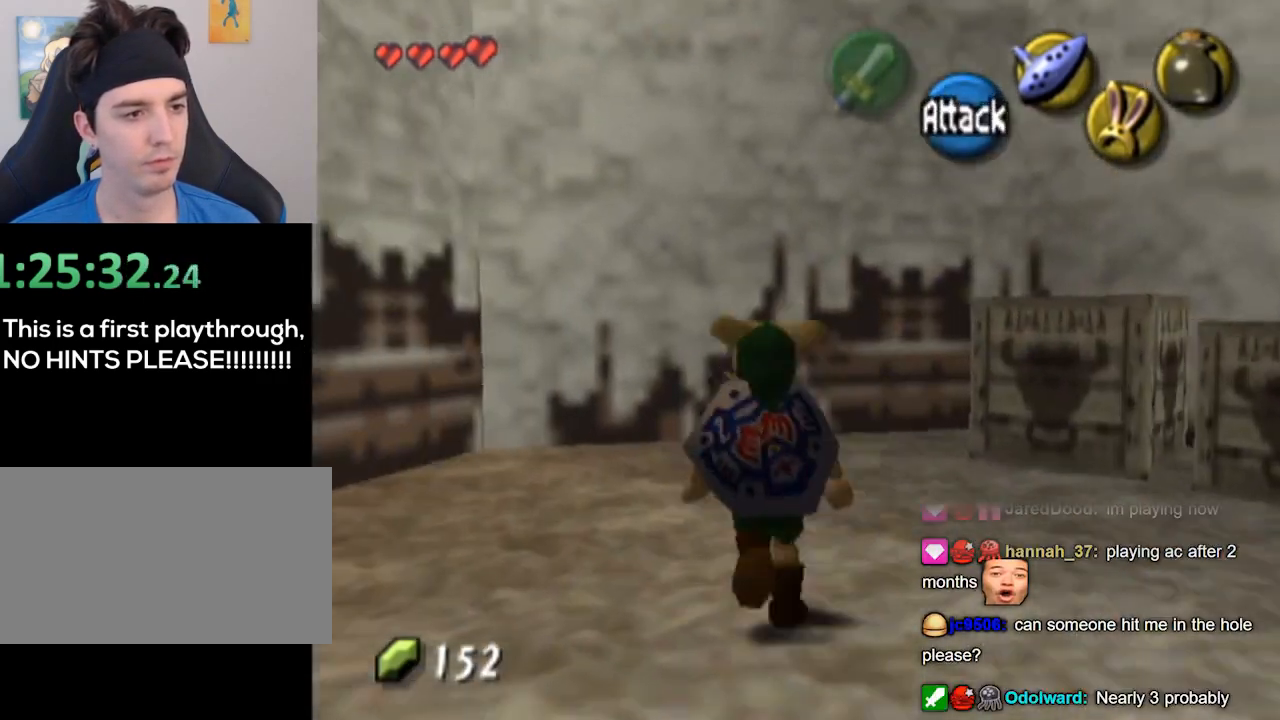
{"buttons": [], "left_stick": "up-right", "right_stick": "center", "events": [[100, "A", "down"], [200, "A", "up"]]}
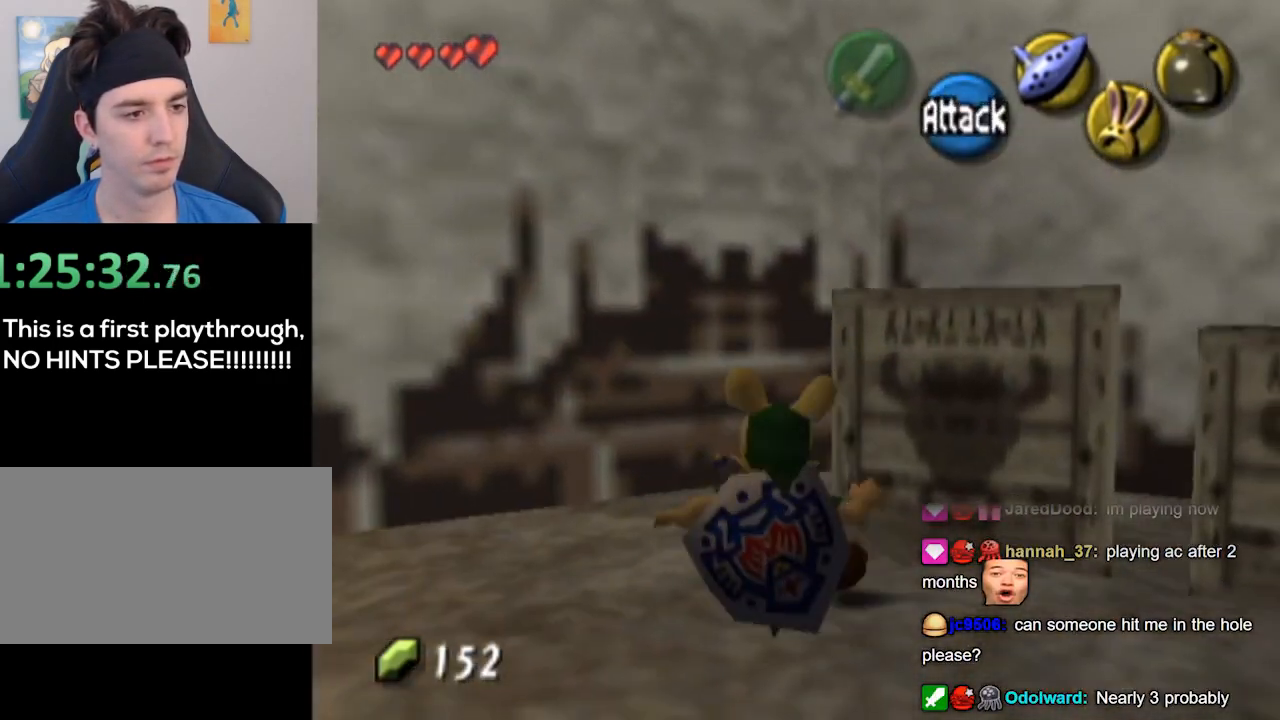
{"buttons": [], "left_stick": "center", "right_stick": "center", "events": [[100, "left_stick", "center"]]}
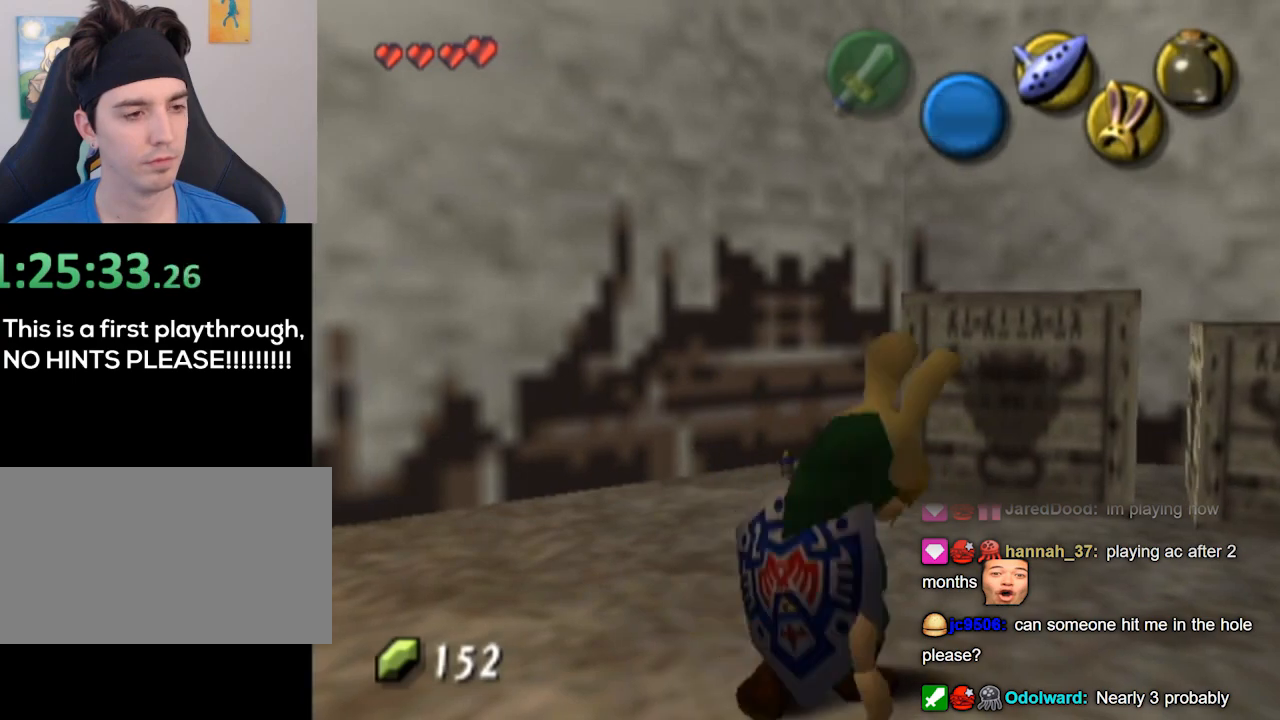
{"buttons": ["L1"], "left_stick": "center", "right_stick": "center", "events": [[167, "left_stick", "down"], [300, "L1", "down"], [367, "left_stick", "center"]]}
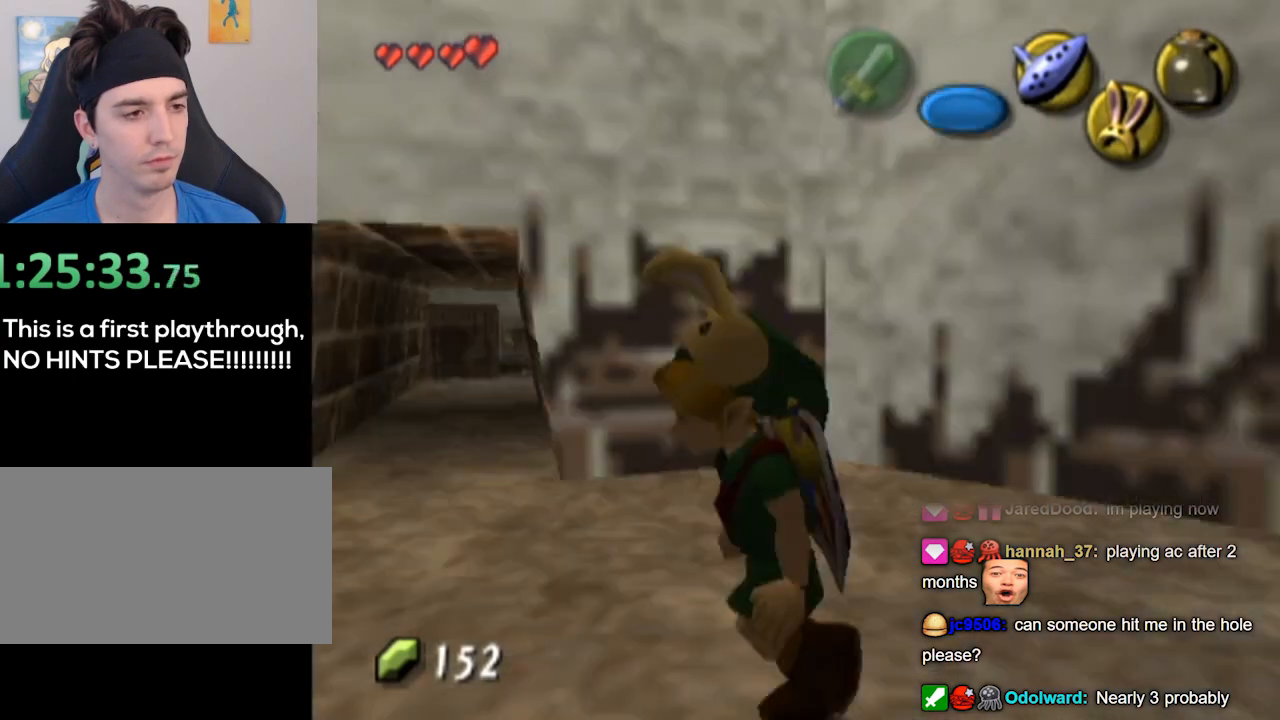
{"buttons": [], "left_stick": "up-left", "right_stick": "center", "events": [[300, "L1", "up"], [300, "left_stick", "up-left"]]}
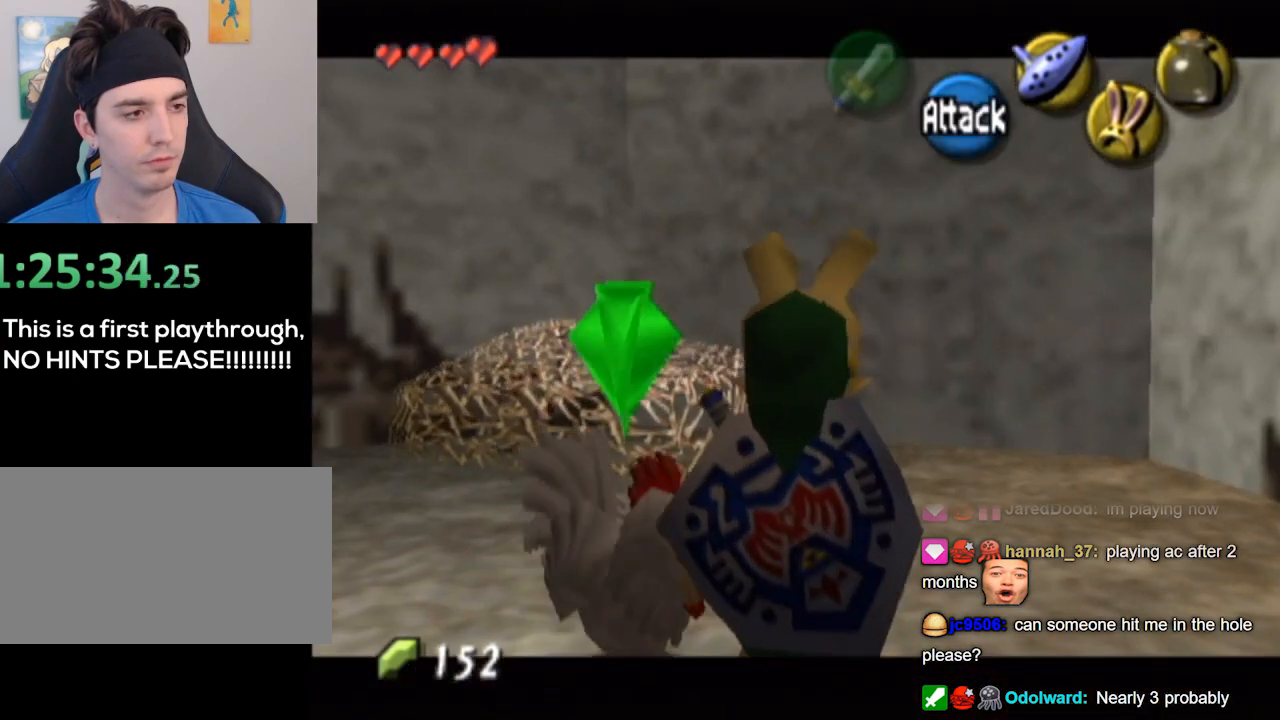
{"buttons": ["L1"], "left_stick": "center", "right_stick": "center", "events": [[133, "L1", "down"], [200, "left_stick", "center"]]}